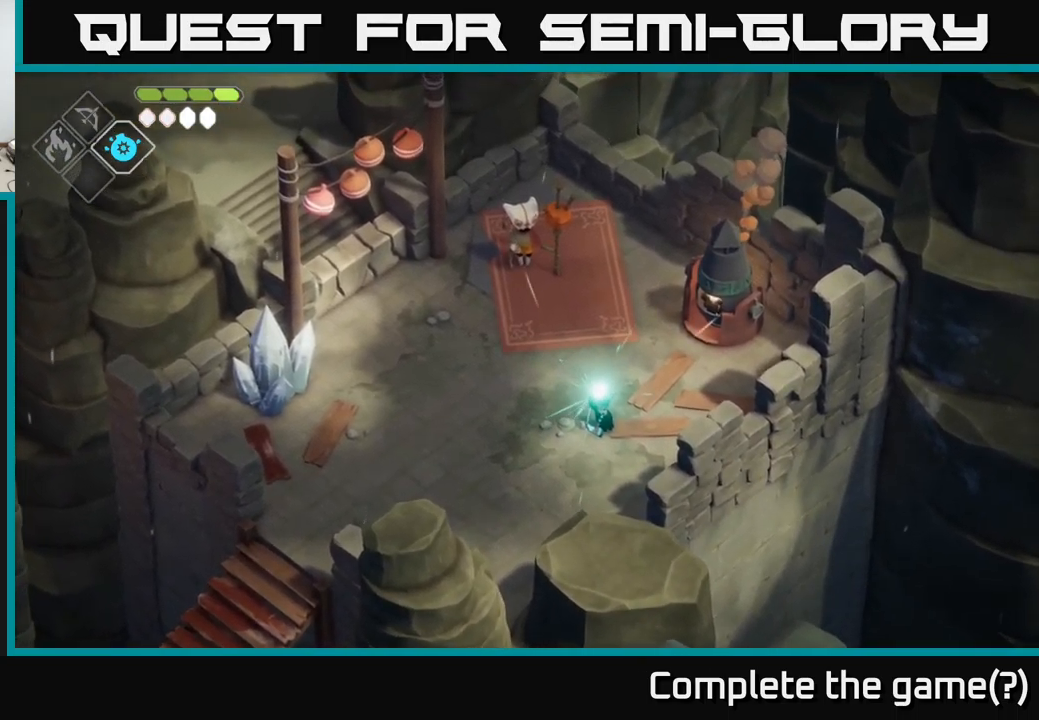
Gameplay with a controller (Xbox layout); each line is a JSON object with the inputs held at the frame after it. "events" lists button and stick changes between this image and that frame as [ms after this image, input, new state], when the widget could be followed in between.
{"buttons": ["B", "L2"], "left_stick": "up-left", "right_stick": "center", "events": []}
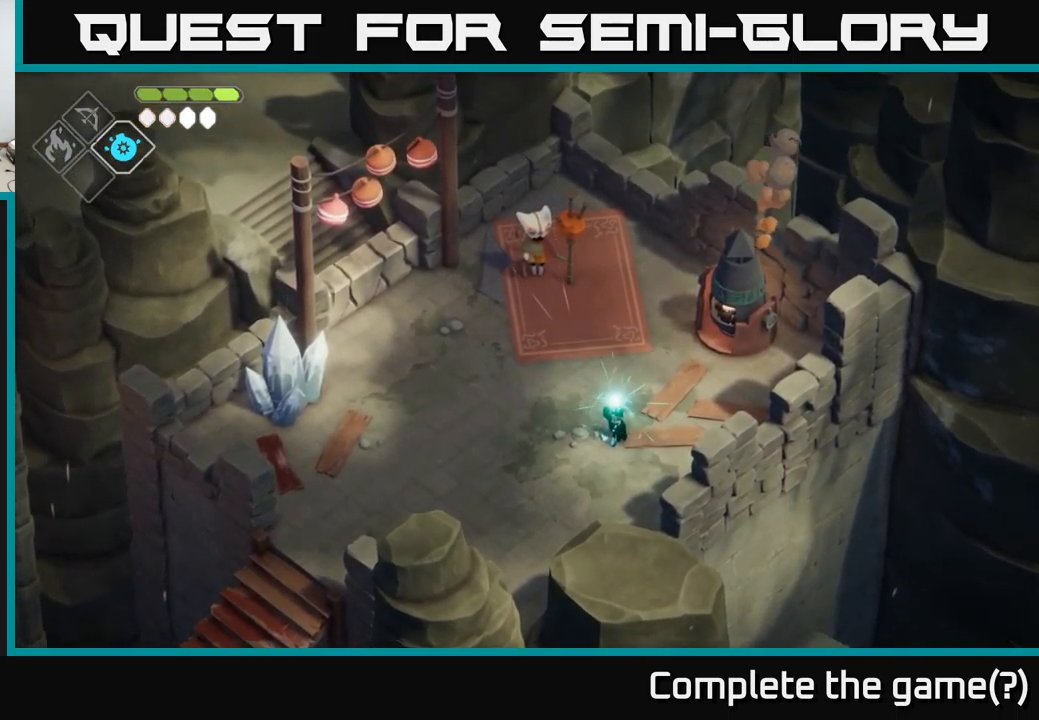
{"buttons": [], "left_stick": "center", "right_stick": "center", "events": [[17, "B", "up"], [333, "L2", "up"], [400, "left_stick", "center"]]}
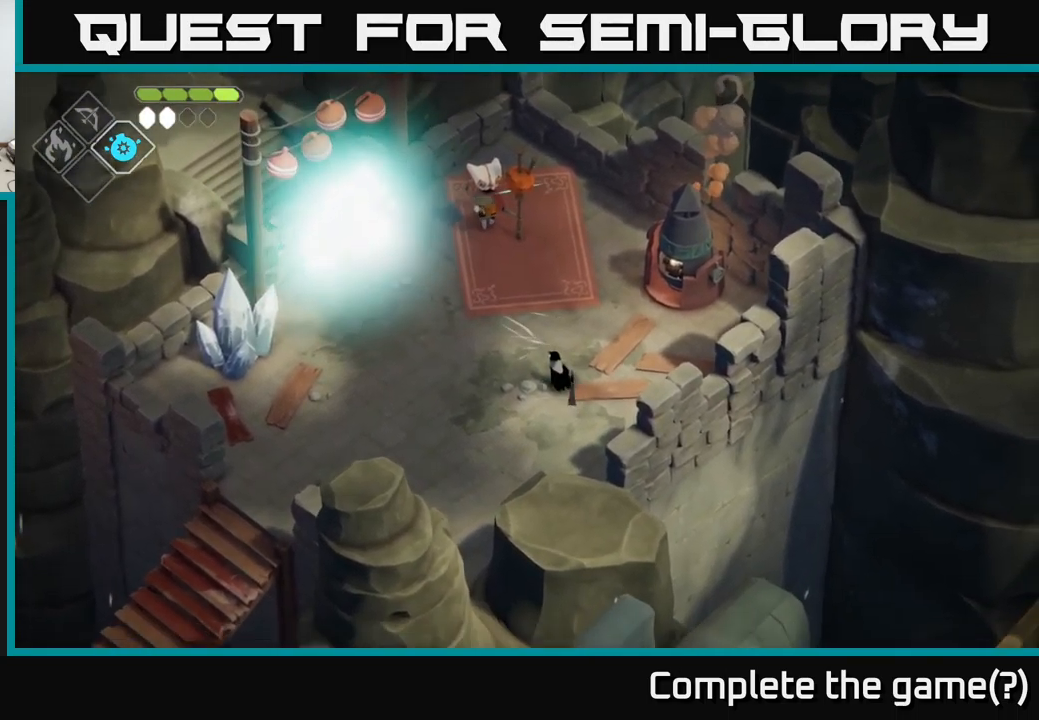
{"buttons": [], "left_stick": "center", "right_stick": "center", "events": []}
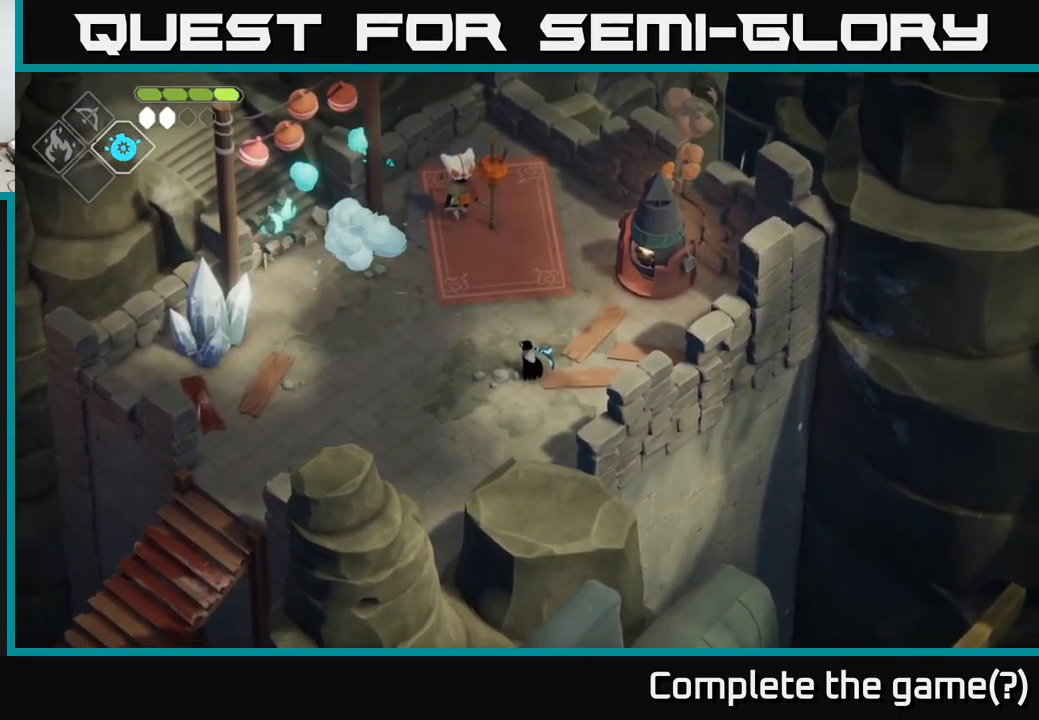
{"buttons": [], "left_stick": "up-right", "right_stick": "center", "events": [[33, "left_stick", "up"], [383, "left_stick", "up-right"]]}
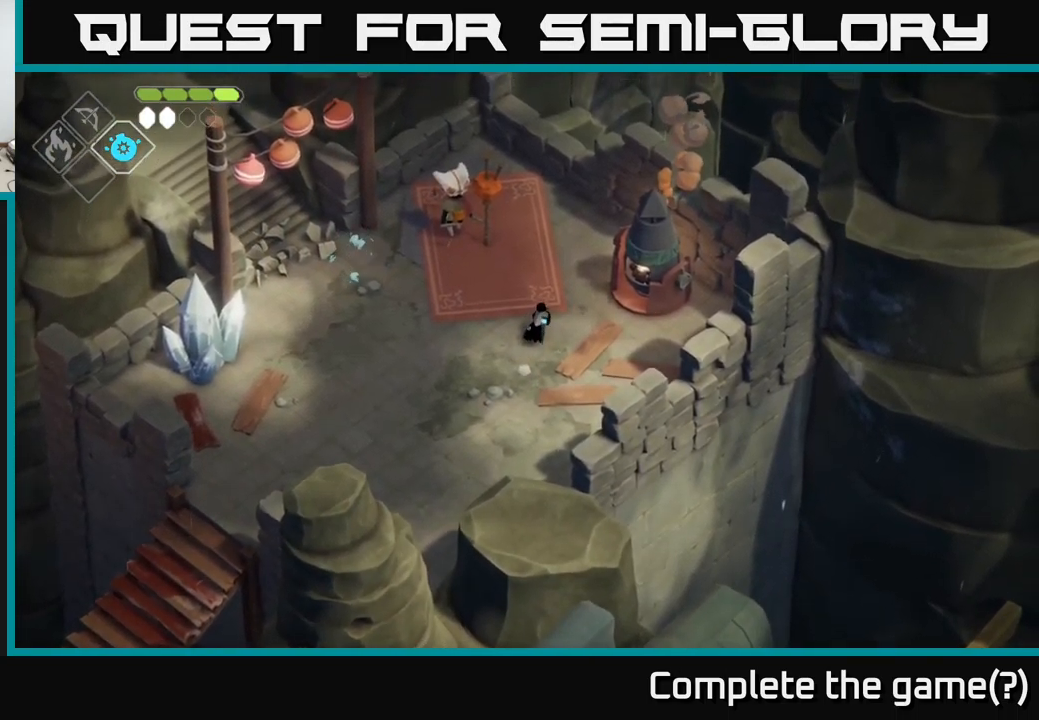
{"buttons": [], "left_stick": "up-right", "right_stick": "center", "events": []}
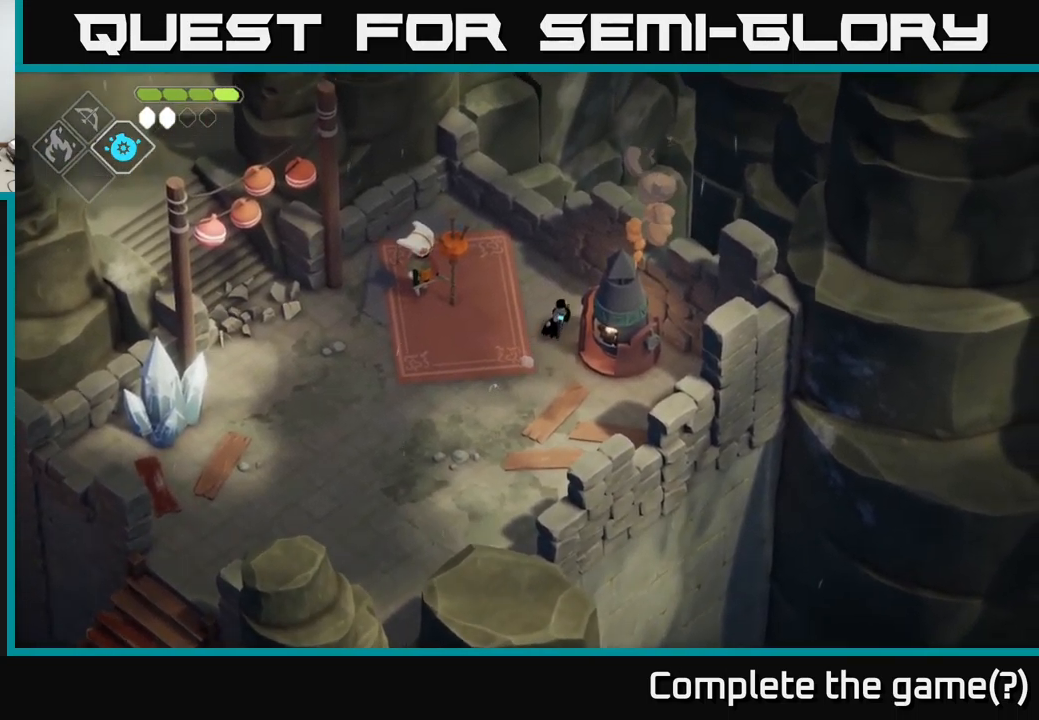
{"buttons": [], "left_stick": "left", "right_stick": "center", "events": [[417, "left_stick", "left"]]}
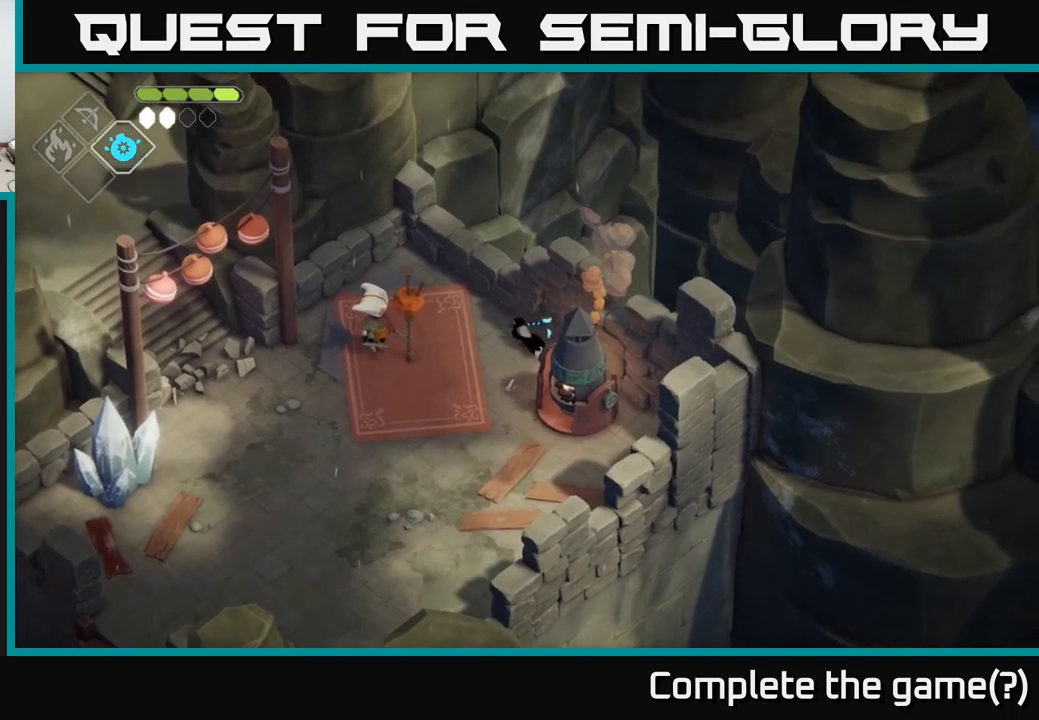
{"buttons": [], "left_stick": "left", "right_stick": "center", "events": [[250, "left_stick", "down-left"], [484, "left_stick", "left"]]}
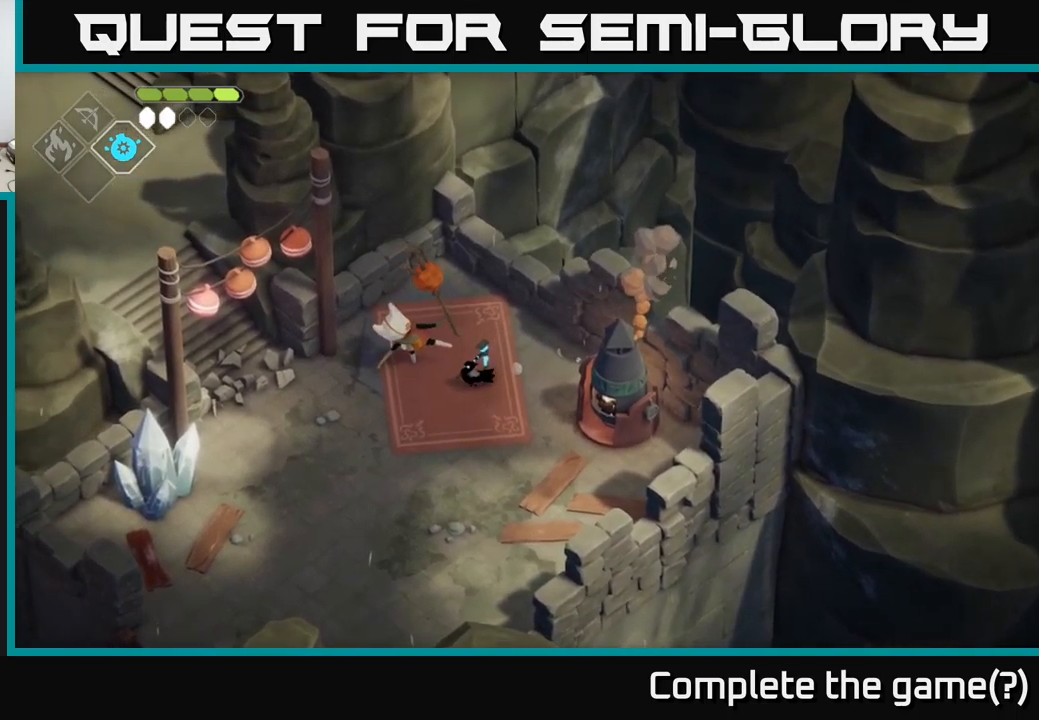
{"buttons": [], "left_stick": "center", "right_stick": "center", "events": [[150, "left_stick", "center"], [267, "Y", "down"], [367, "Y", "up"]]}
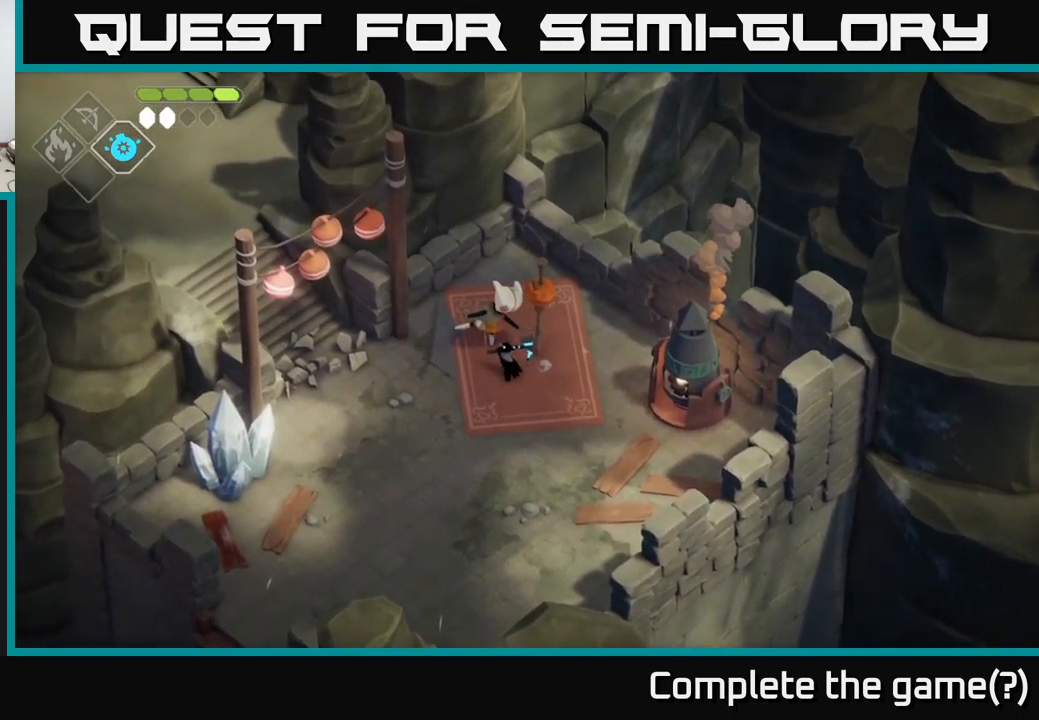
{"buttons": [], "left_stick": "center", "right_stick": "center", "events": []}
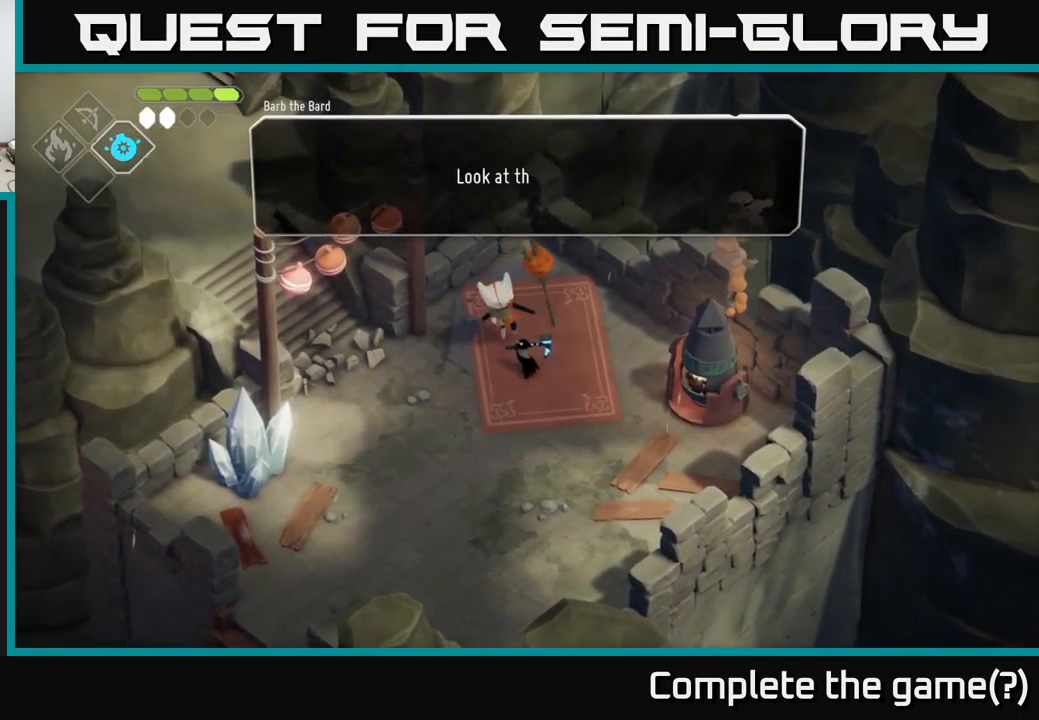
{"buttons": [], "left_stick": "center", "right_stick": "center", "events": []}
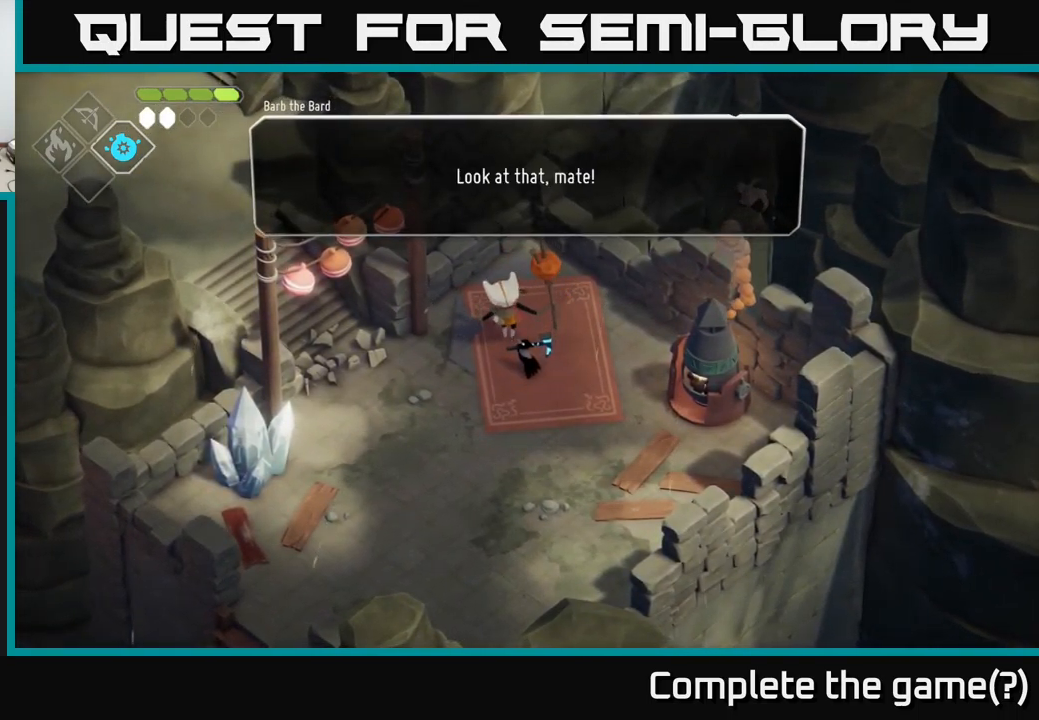
{"buttons": [], "left_stick": "center", "right_stick": "center", "events": [[284, "A", "down"], [484, "A", "up"]]}
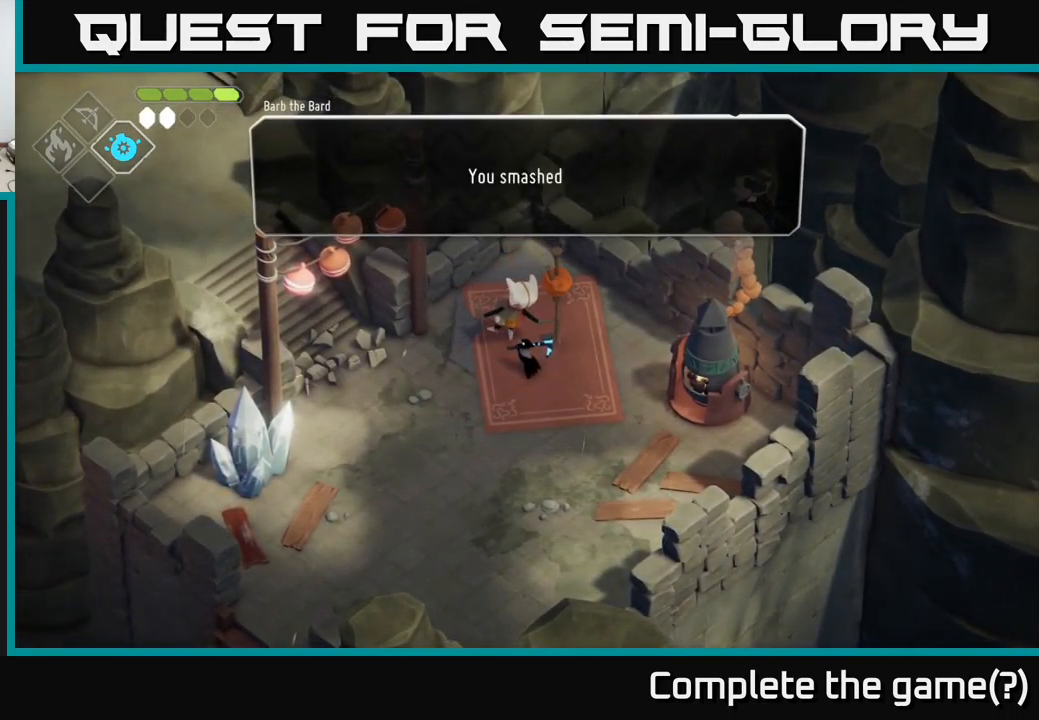
{"buttons": [], "left_stick": "center", "right_stick": "center", "events": []}
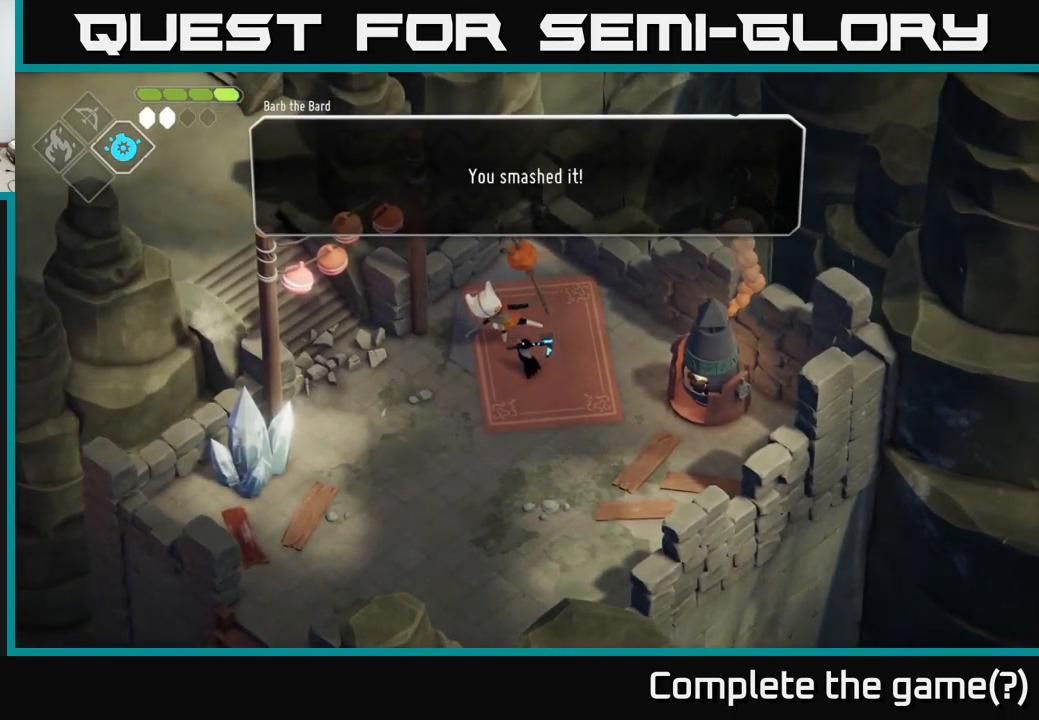
{"buttons": [], "left_stick": "center", "right_stick": "center", "events": [[84, "A", "down"], [317, "A", "up"]]}
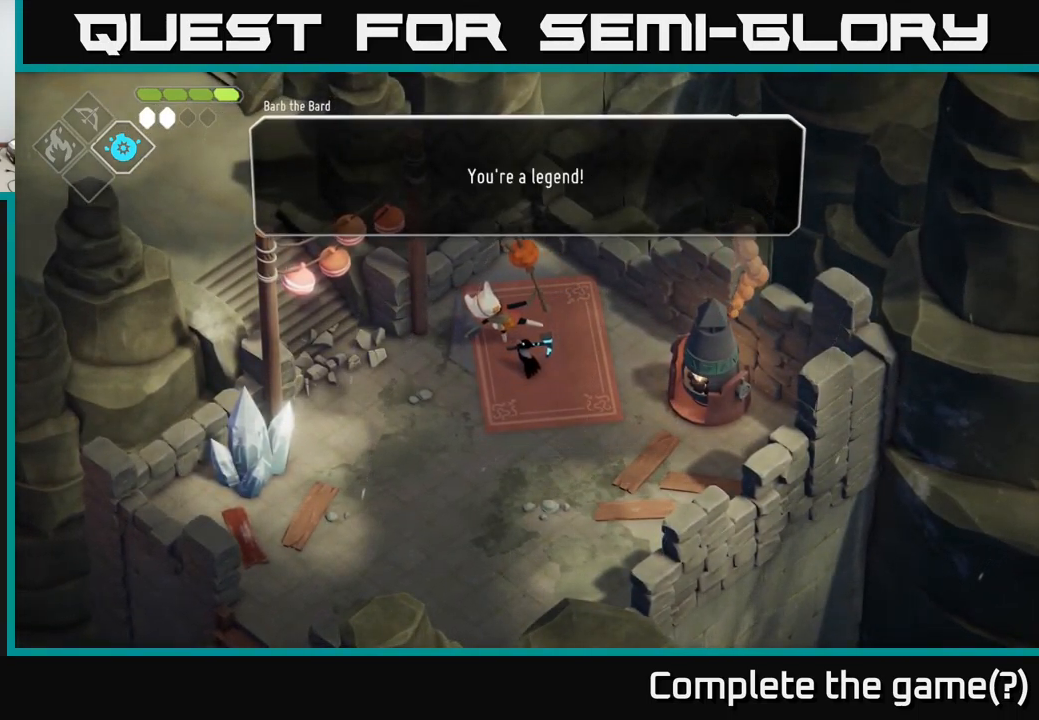
{"buttons": ["A"], "left_stick": "center", "right_stick": "center", "events": [[417, "A", "down"]]}
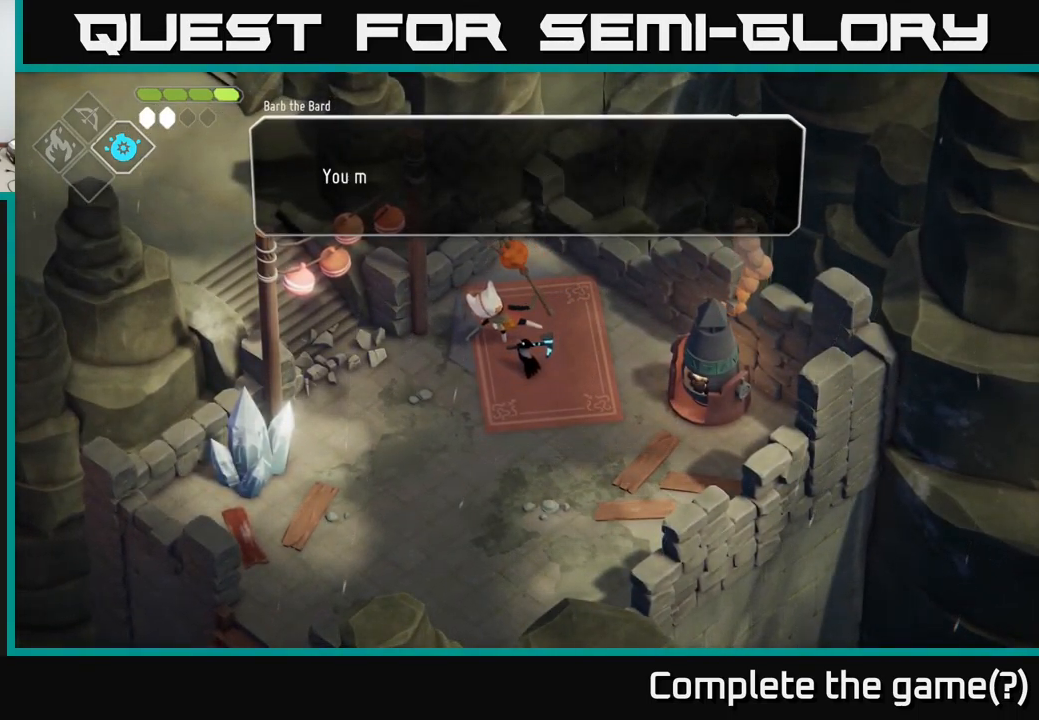
{"buttons": [], "left_stick": "center", "right_stick": "center", "events": [[117, "A", "up"]]}
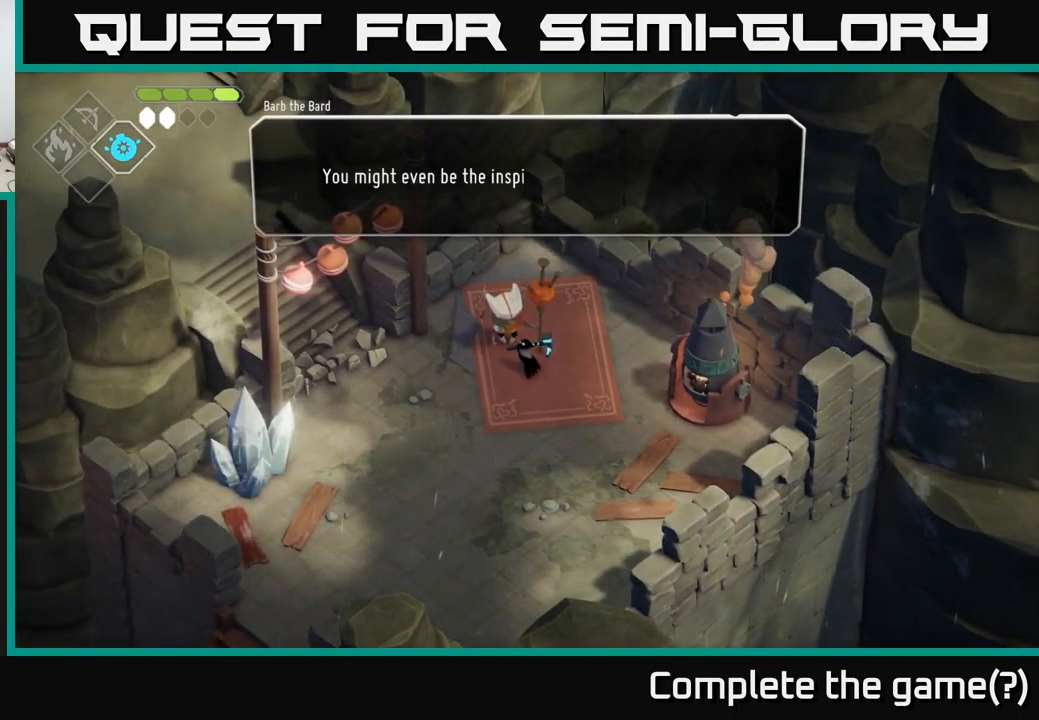
{"buttons": [], "left_stick": "center", "right_stick": "center", "events": []}
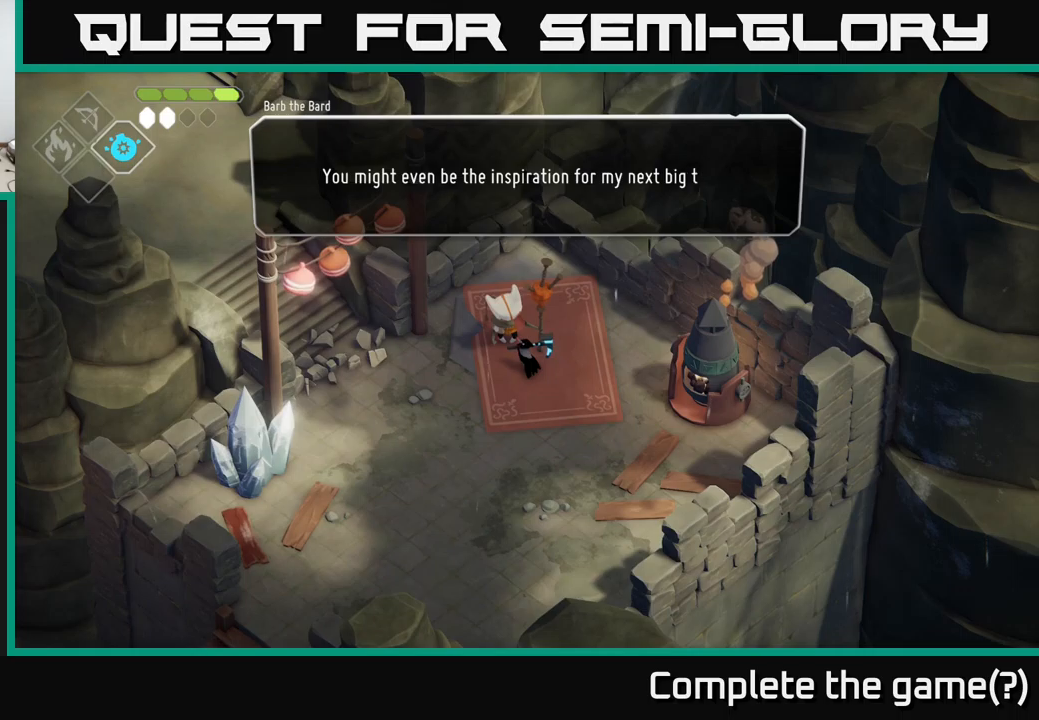
{"buttons": ["A"], "left_stick": "center", "right_stick": "center", "events": [[467, "A", "down"]]}
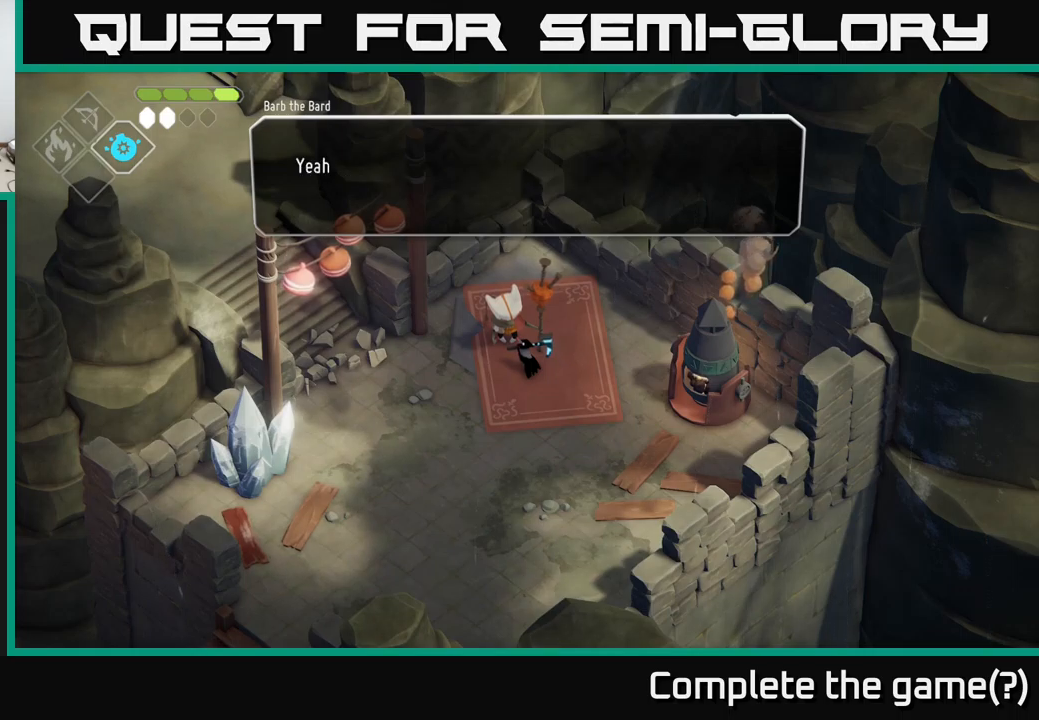
{"buttons": [], "left_stick": "center", "right_stick": "center", "events": [[67, "A", "up"]]}
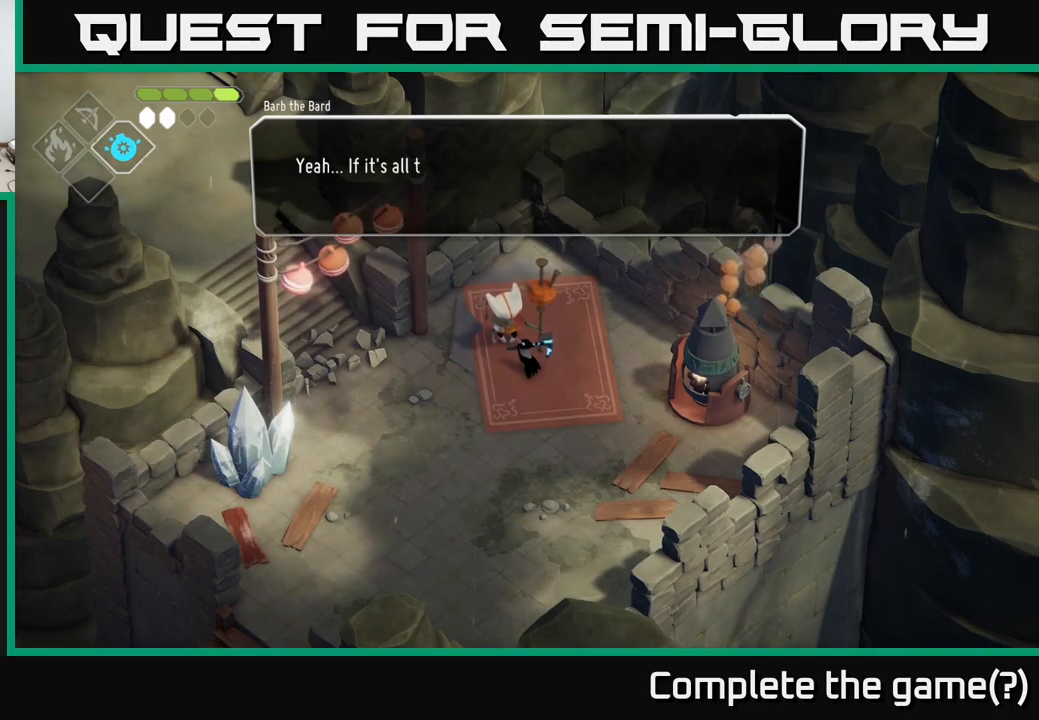
{"buttons": [], "left_stick": "center", "right_stick": "center", "events": []}
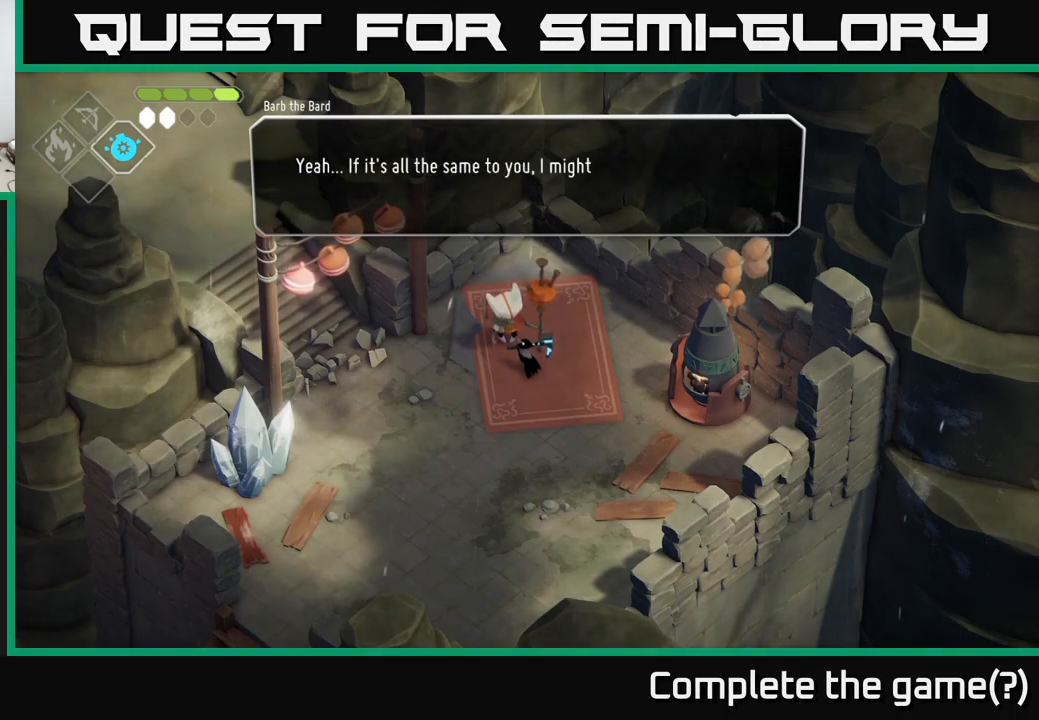
{"buttons": [], "left_stick": "center", "right_stick": "center", "events": []}
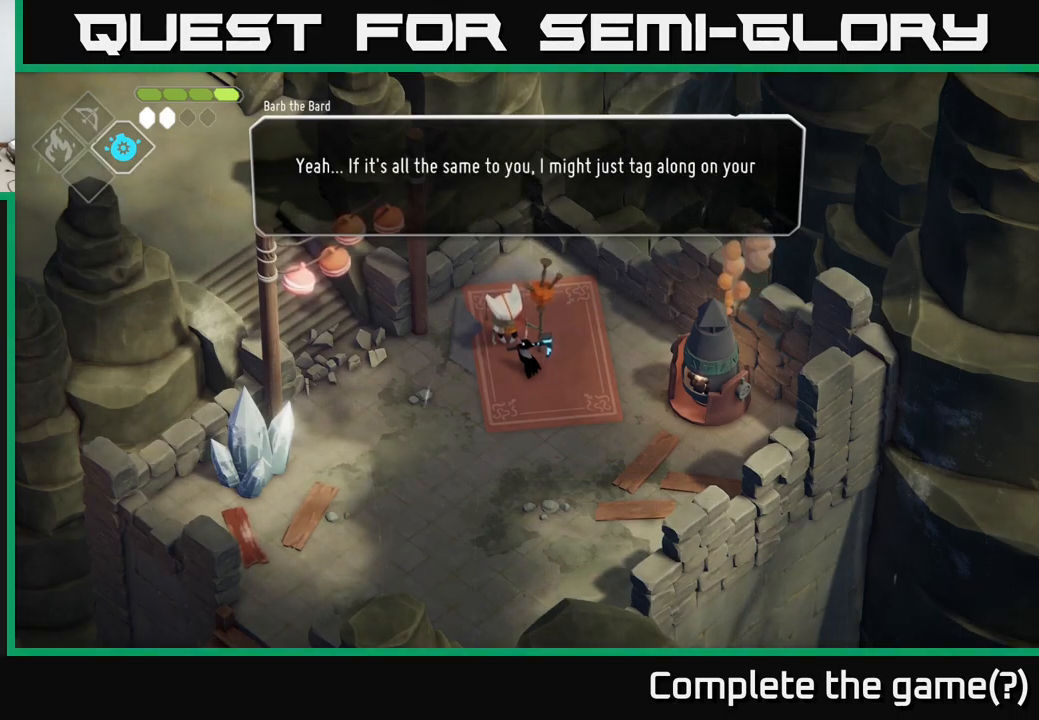
{"buttons": [], "left_stick": "center", "right_stick": "center", "events": []}
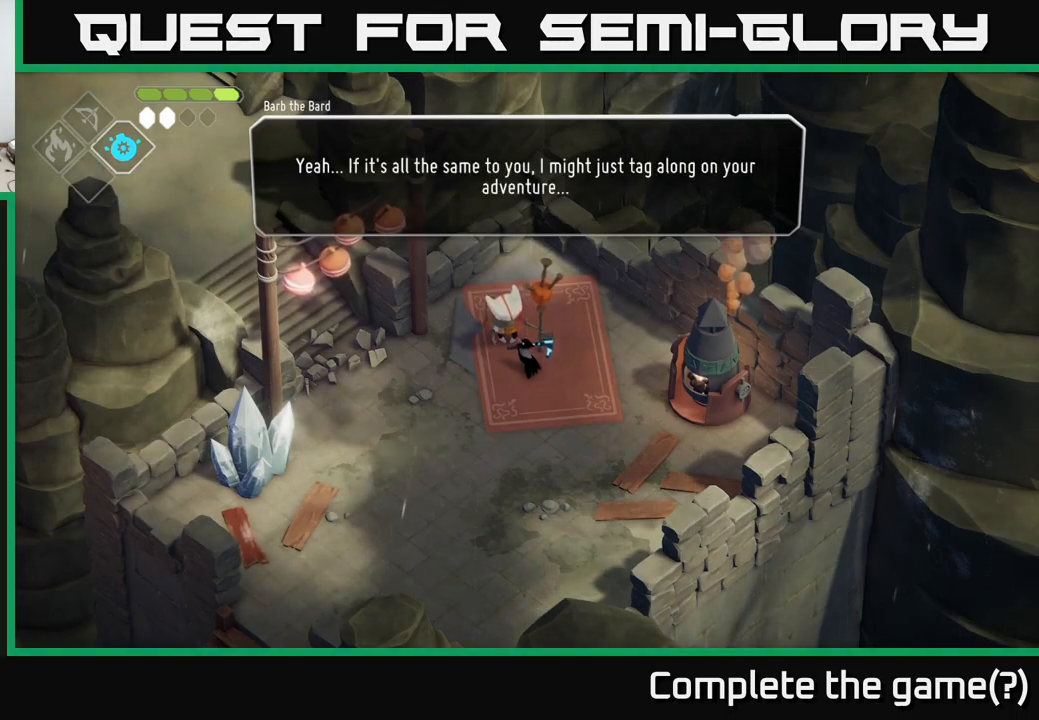
{"buttons": [], "left_stick": "center", "right_stick": "center", "events": [[184, "A", "down"], [367, "A", "up"]]}
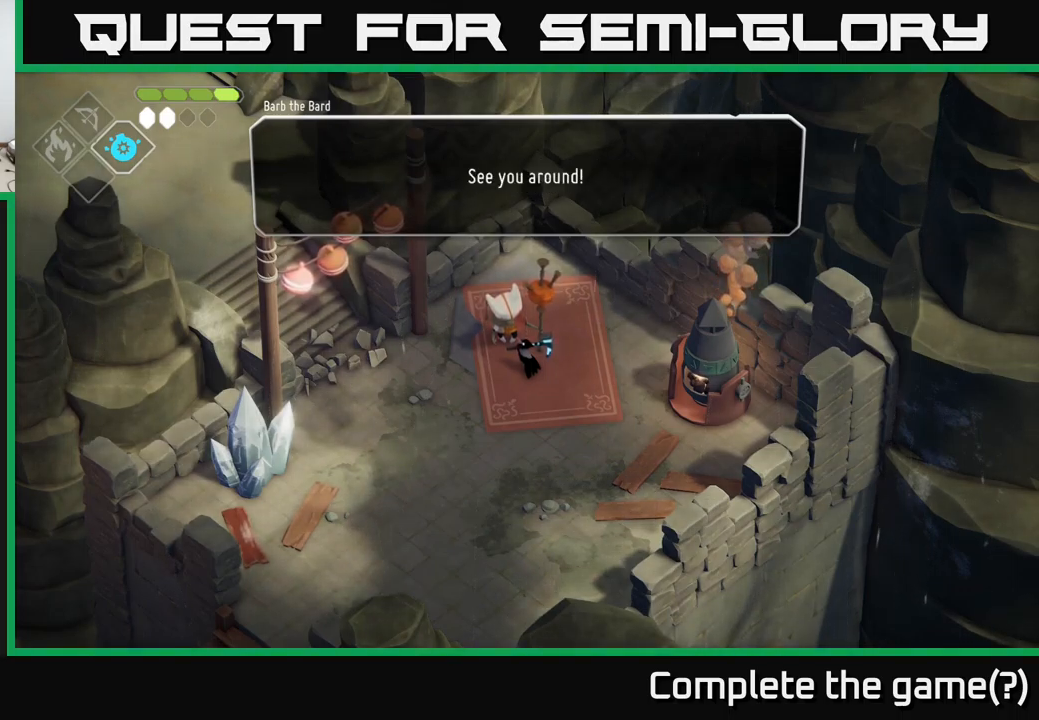
{"buttons": [], "left_stick": "center", "right_stick": "center", "events": [[334, "A", "down"], [467, "A", "up"]]}
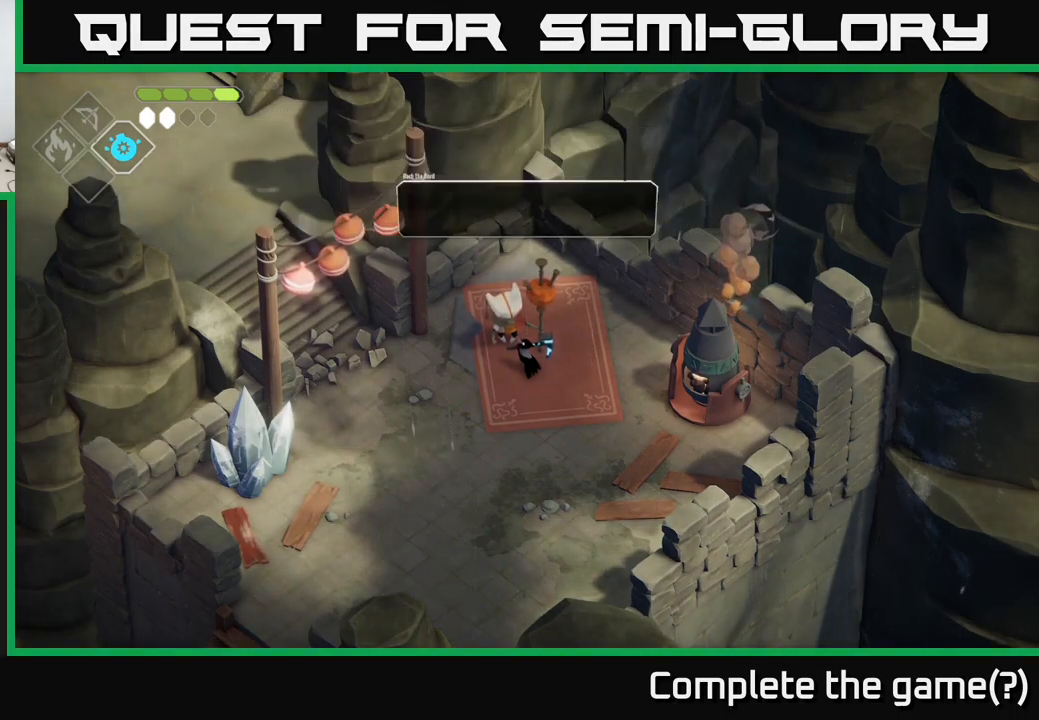
{"buttons": [], "left_stick": "down", "right_stick": "center", "events": [[350, "left_stick", "down"]]}
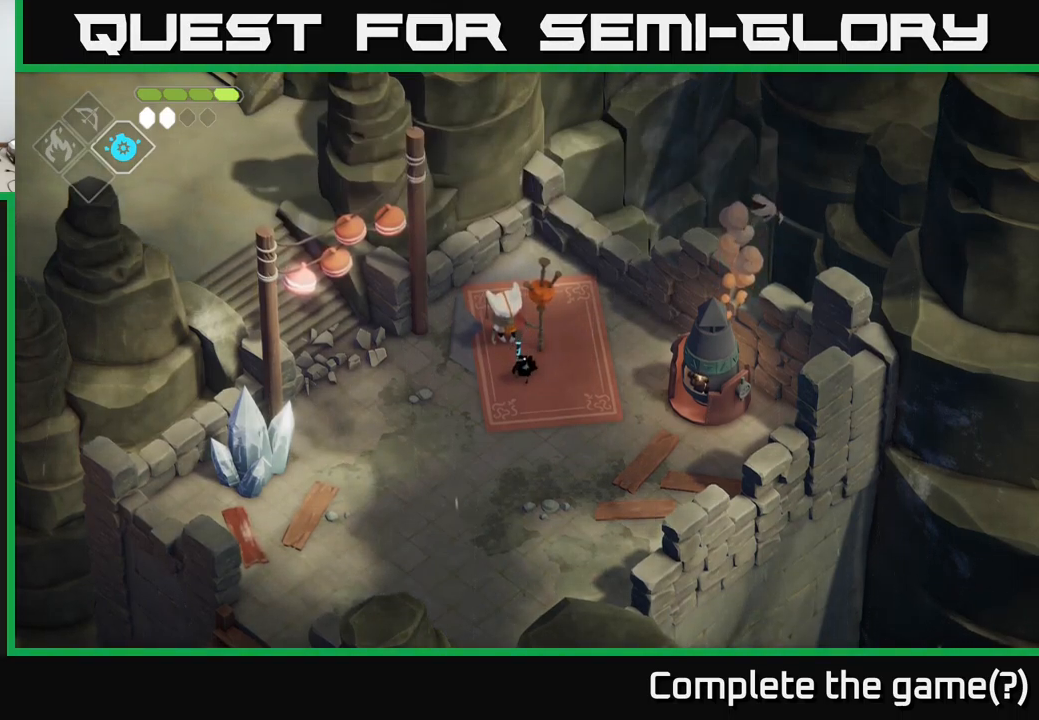
{"buttons": [], "left_stick": "center", "right_stick": "up-right", "events": [[84, "right_stick", "up-left"], [117, "left_stick", "up-left"], [184, "right_stick", "up-right"], [350, "left_stick", "center"]]}
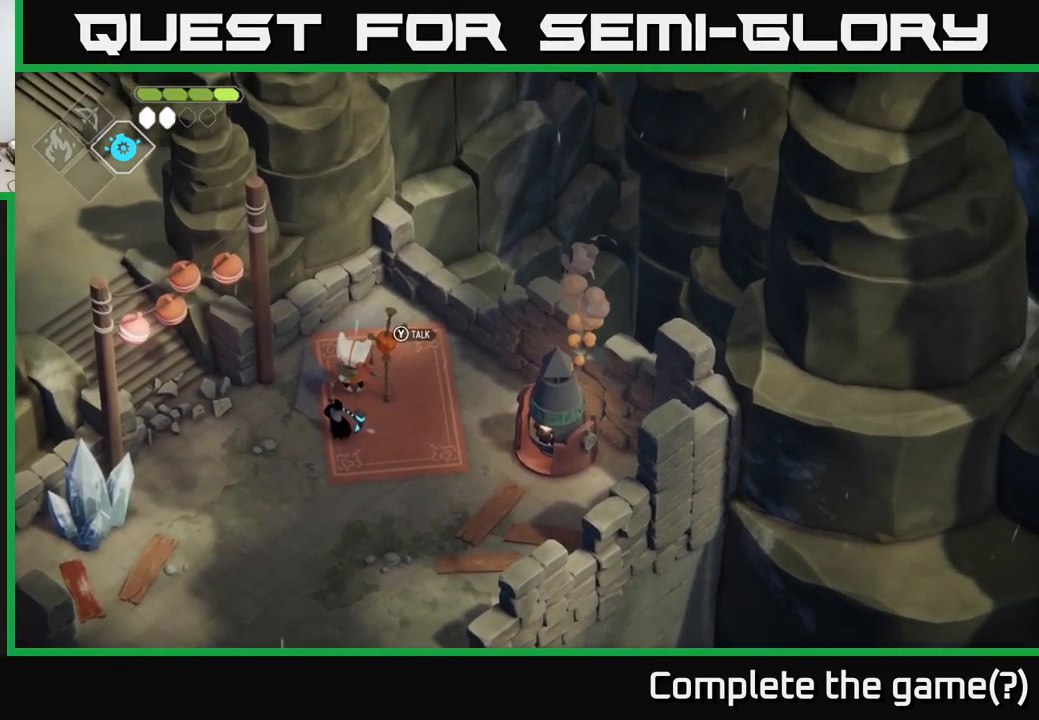
{"buttons": [], "left_stick": "center", "right_stick": "up-right", "events": []}
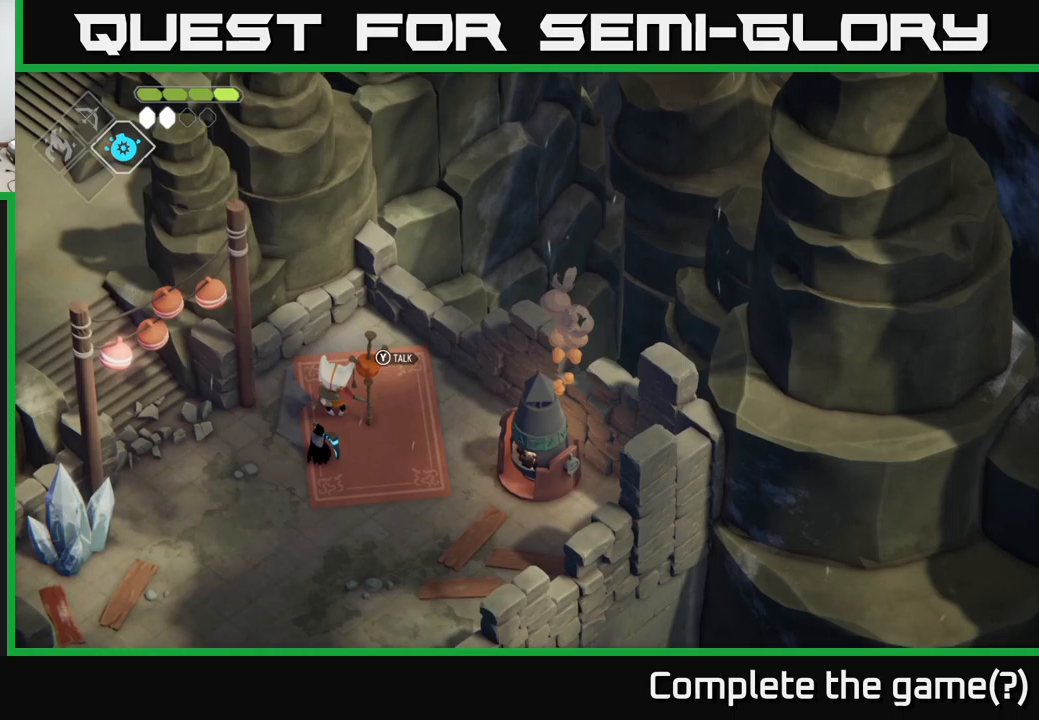
{"buttons": [], "left_stick": "down-right", "right_stick": "down-right", "events": [[133, "right_stick", "right"], [183, "left_stick", "down-right"], [417, "right_stick", "down-right"]]}
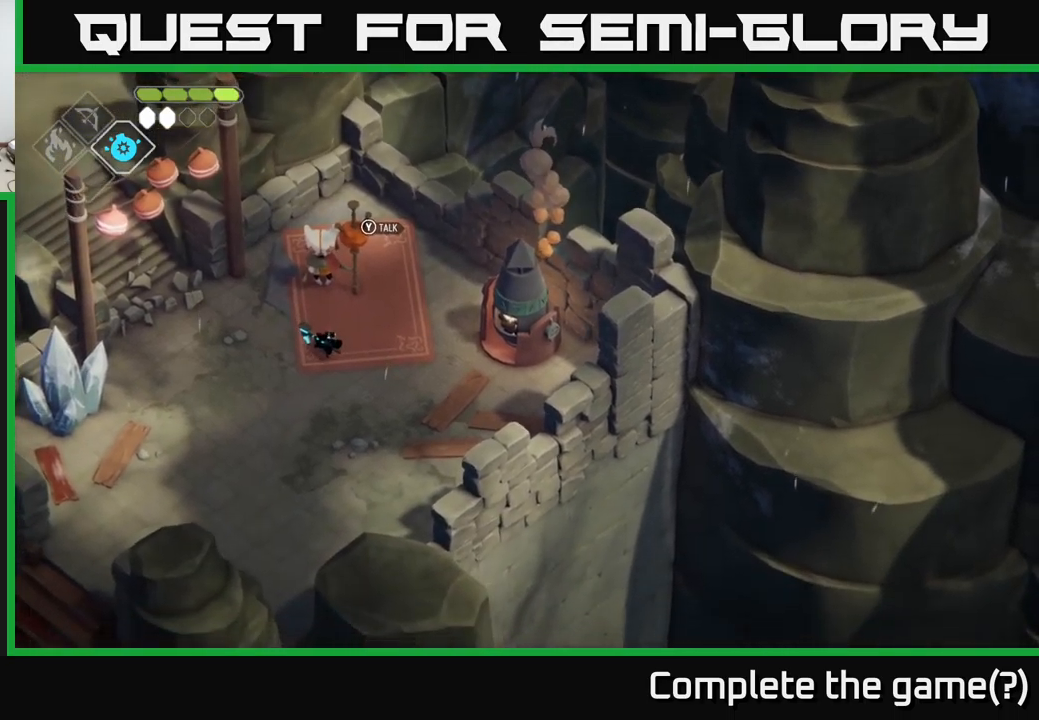
{"buttons": [], "left_stick": "down-right", "right_stick": "down-right", "events": []}
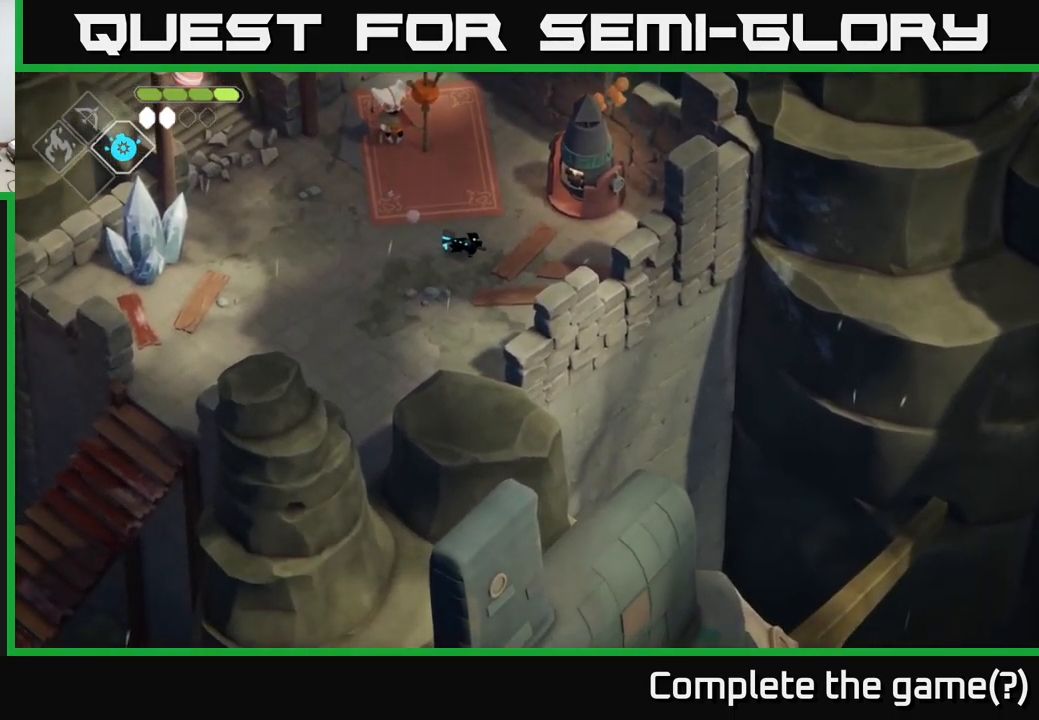
{"buttons": [], "left_stick": "down", "right_stick": "down-right", "events": [[450, "left_stick", "down"]]}
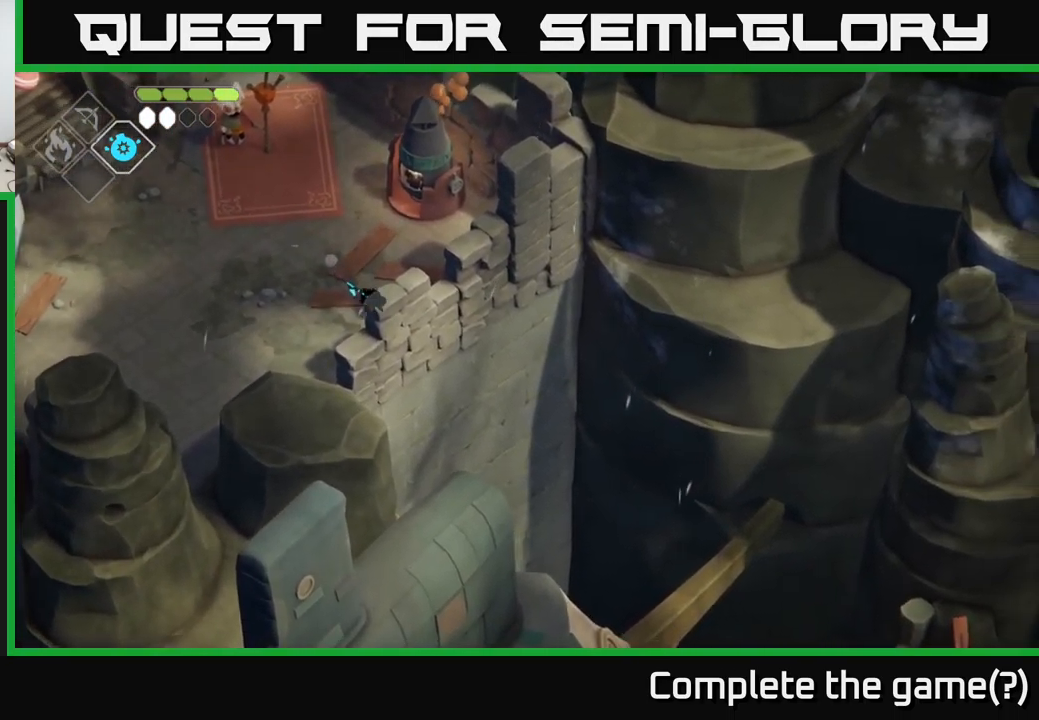
{"buttons": [], "left_stick": "up-left", "right_stick": "left", "events": [[17, "left_stick", "down-left"], [100, "right_stick", "down-left"], [133, "left_stick", "left"], [150, "right_stick", "left"], [233, "left_stick", "up-left"]]}
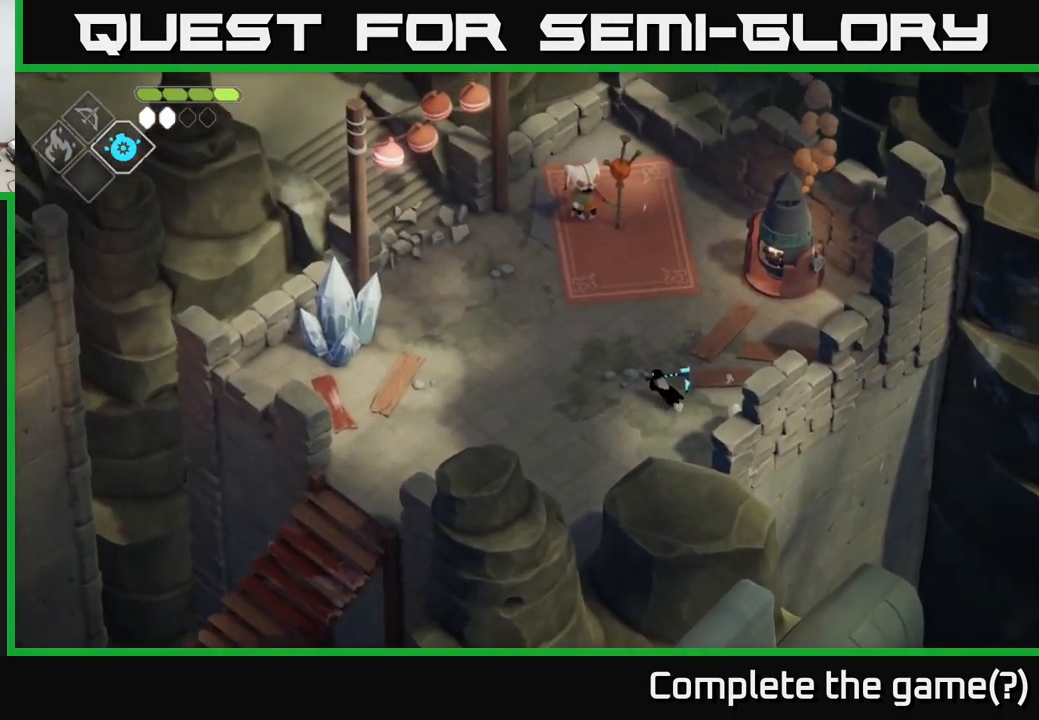
{"buttons": [], "left_stick": "up-left", "right_stick": "up-left", "events": [[200, "right_stick", "up-left"]]}